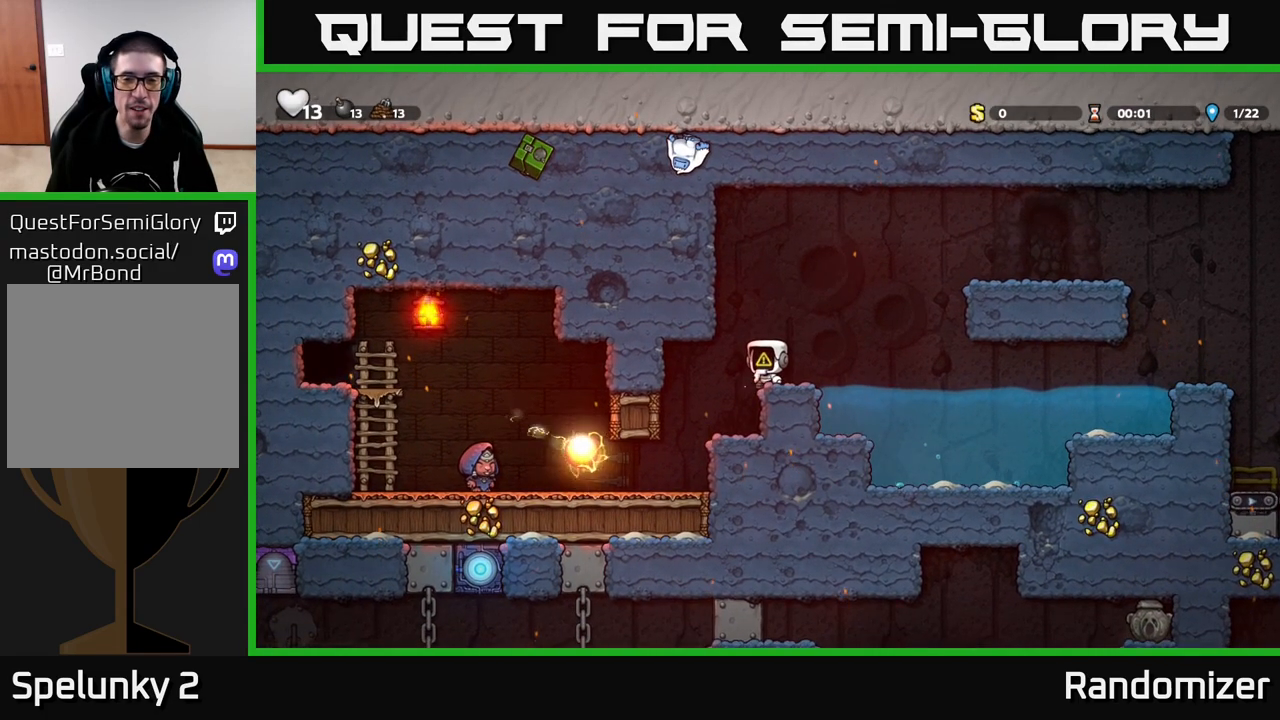
Gameplay with a controller (Xbox layout); each line is a JSON object with the inputs held at the frame after it. "events" lists button and stick changes between this image and that frame as [ms after this image, input, new state], when the widget could be followed in between.
{"buttons": ["A"], "left_stick": "right", "right_stick": "center", "events": [[117, "left_stick", "right"], [217, "A", "down"]]}
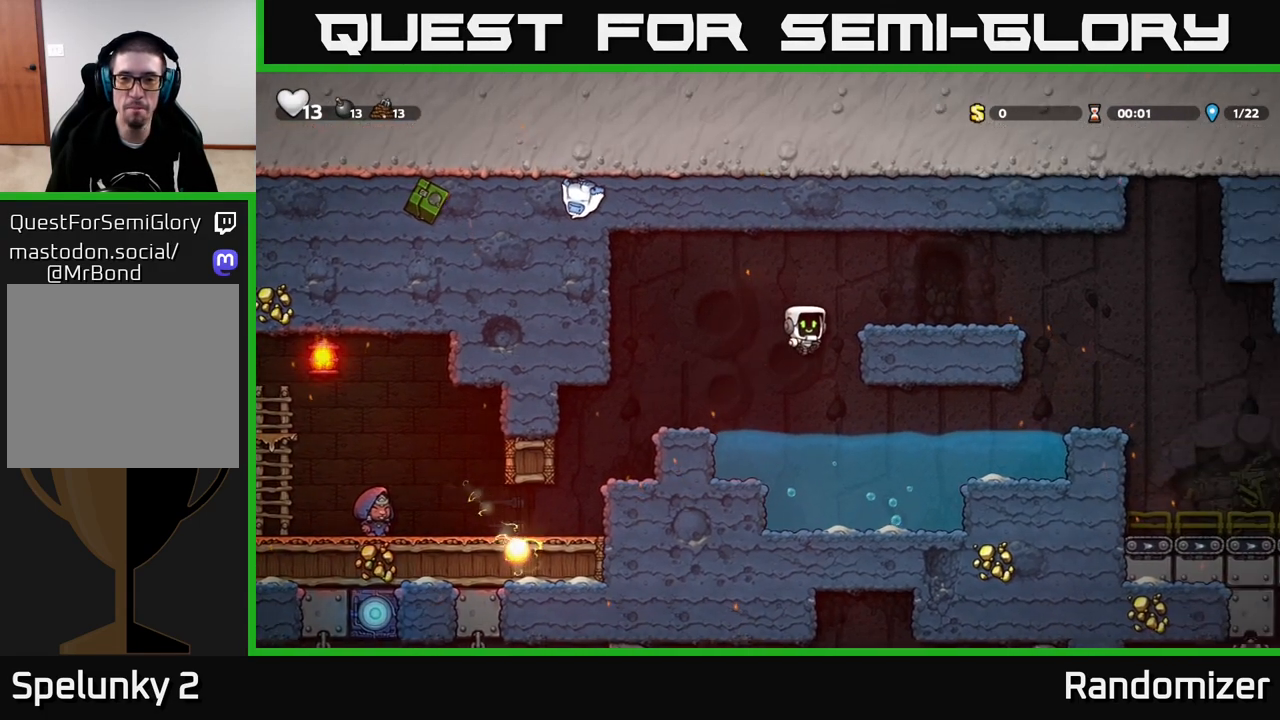
{"buttons": [], "left_stick": "right", "right_stick": "center", "events": [[17, "A", "up"], [217, "A", "down"], [333, "A", "up"]]}
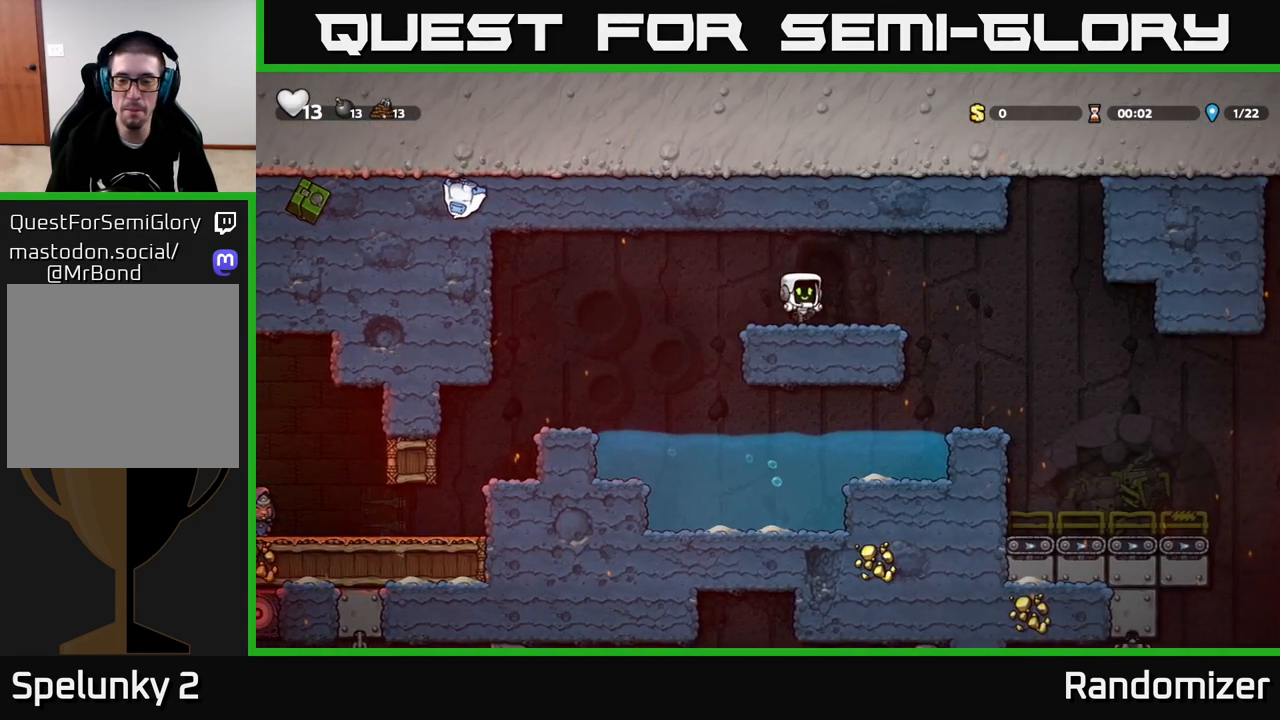
{"buttons": [], "left_stick": "right", "right_stick": "center", "events": []}
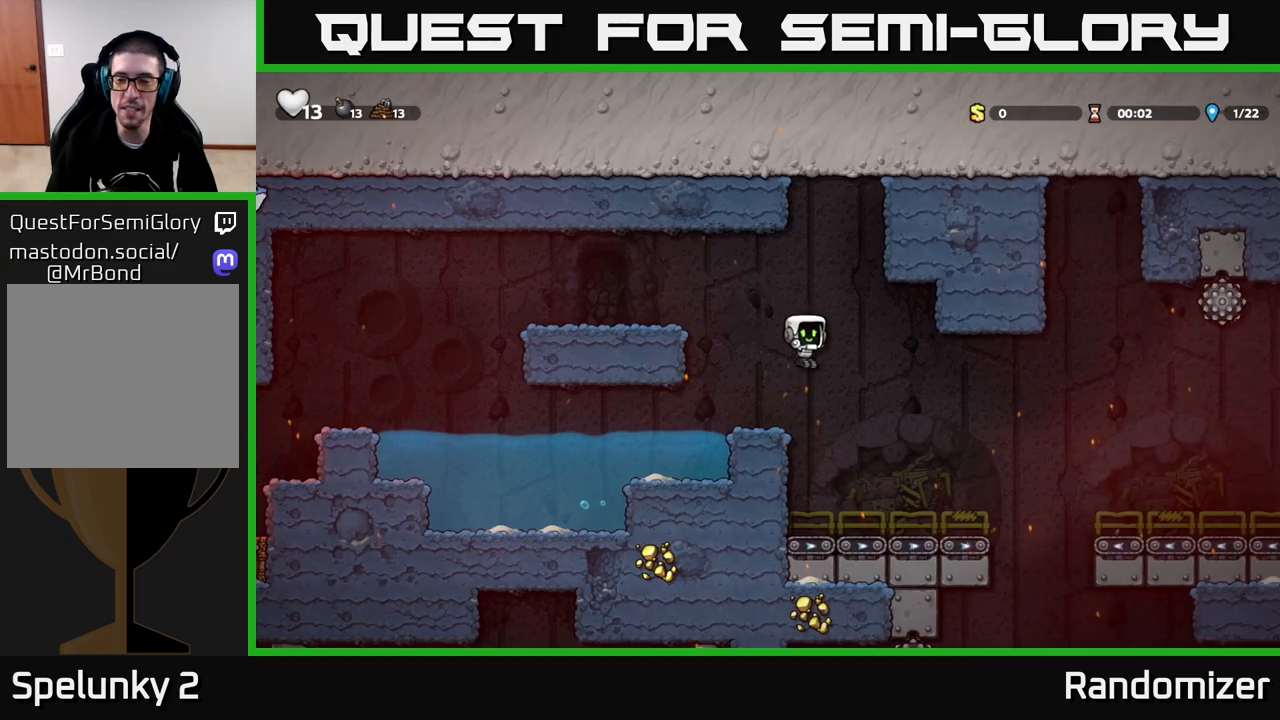
{"buttons": ["A"], "left_stick": "right", "right_stick": "center", "events": [[50, "left_stick", "center"], [217, "left_stick", "right"], [333, "A", "down"]]}
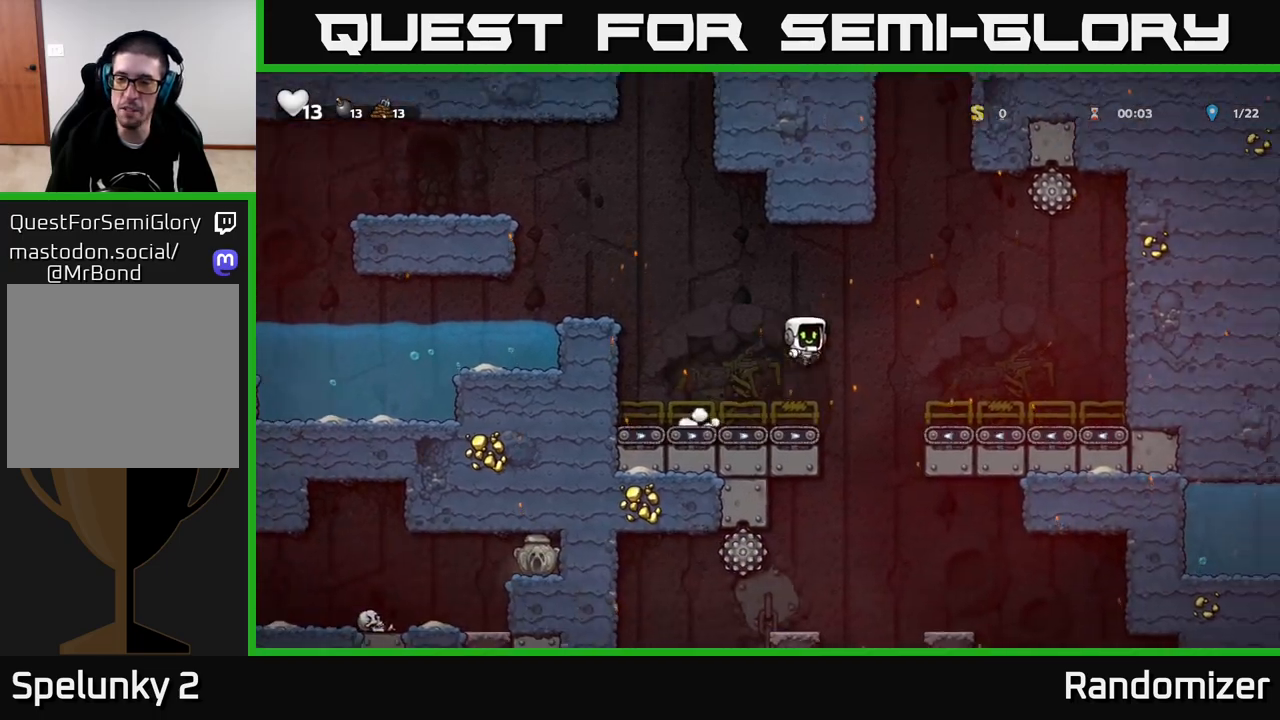
{"buttons": [], "left_stick": "left", "right_stick": "center", "events": [[133, "A", "up"], [400, "left_stick", "left"]]}
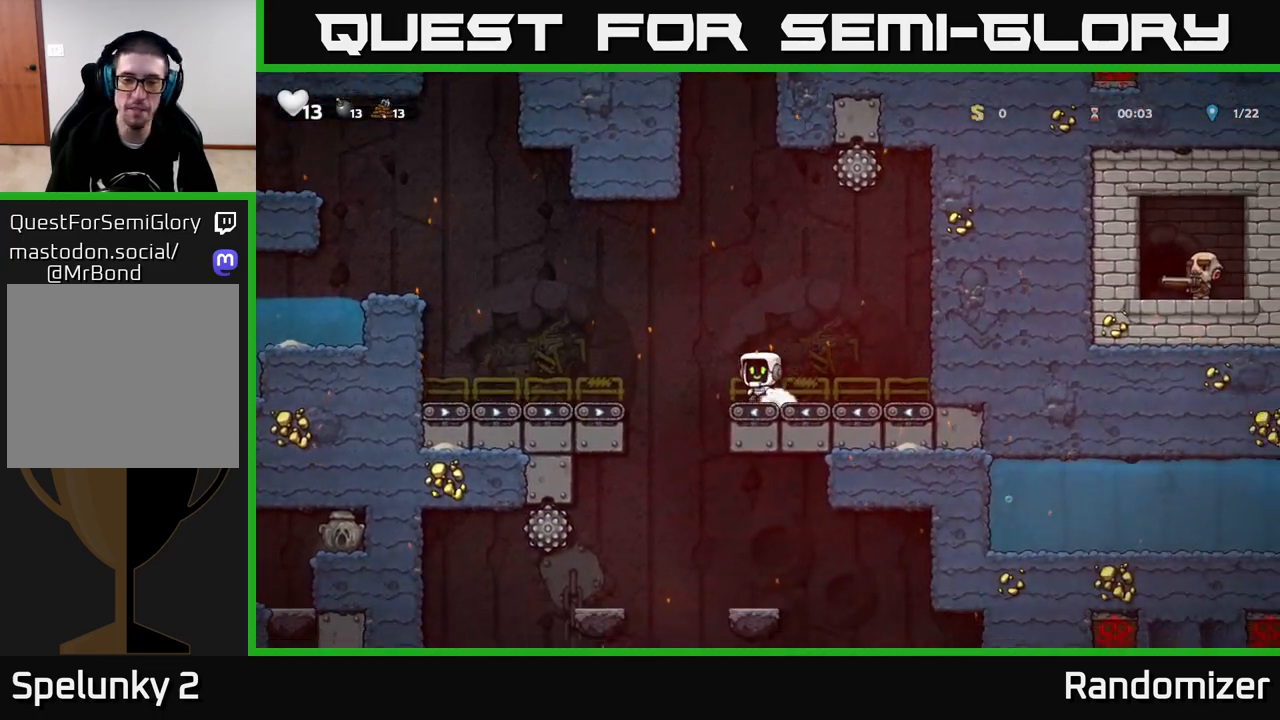
{"buttons": ["A"], "left_stick": "down", "right_stick": "center", "events": [[467, "A", "down"], [467, "left_stick", "down"]]}
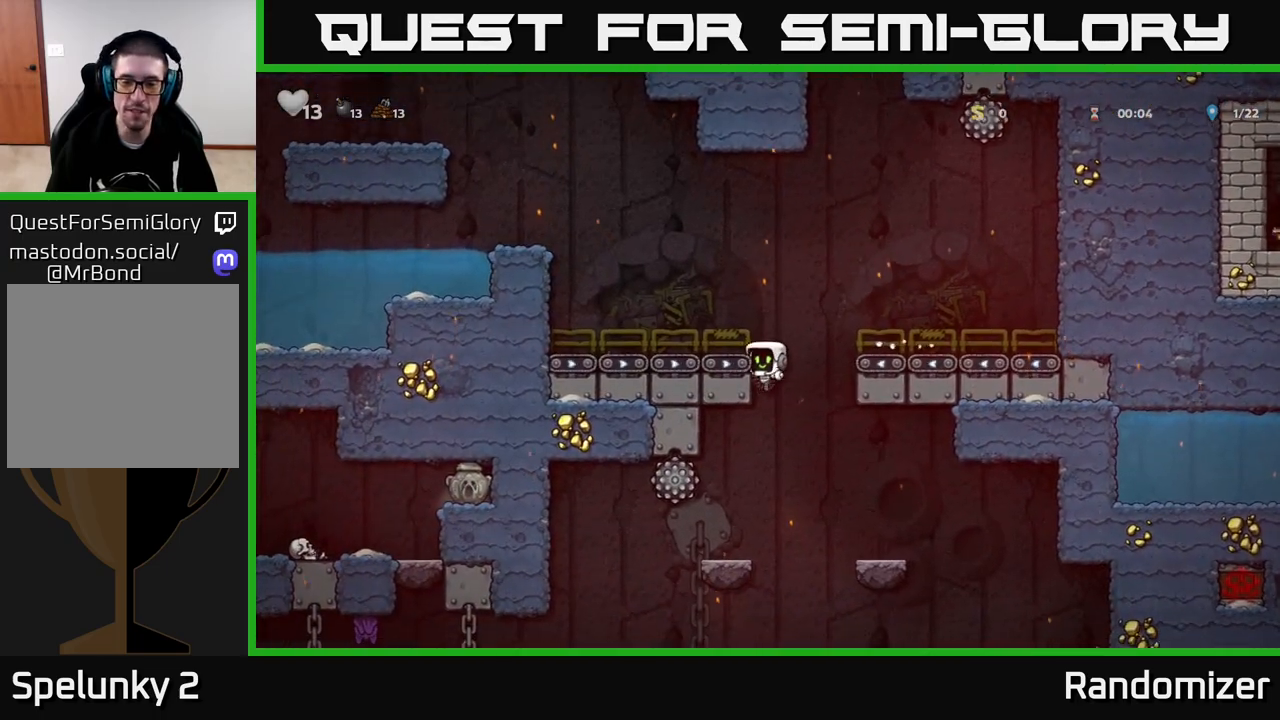
{"buttons": [], "left_stick": "center", "right_stick": "center", "events": [[67, "A", "up"], [100, "left_stick", "center"], [283, "left_stick", "left"], [433, "left_stick", "center"]]}
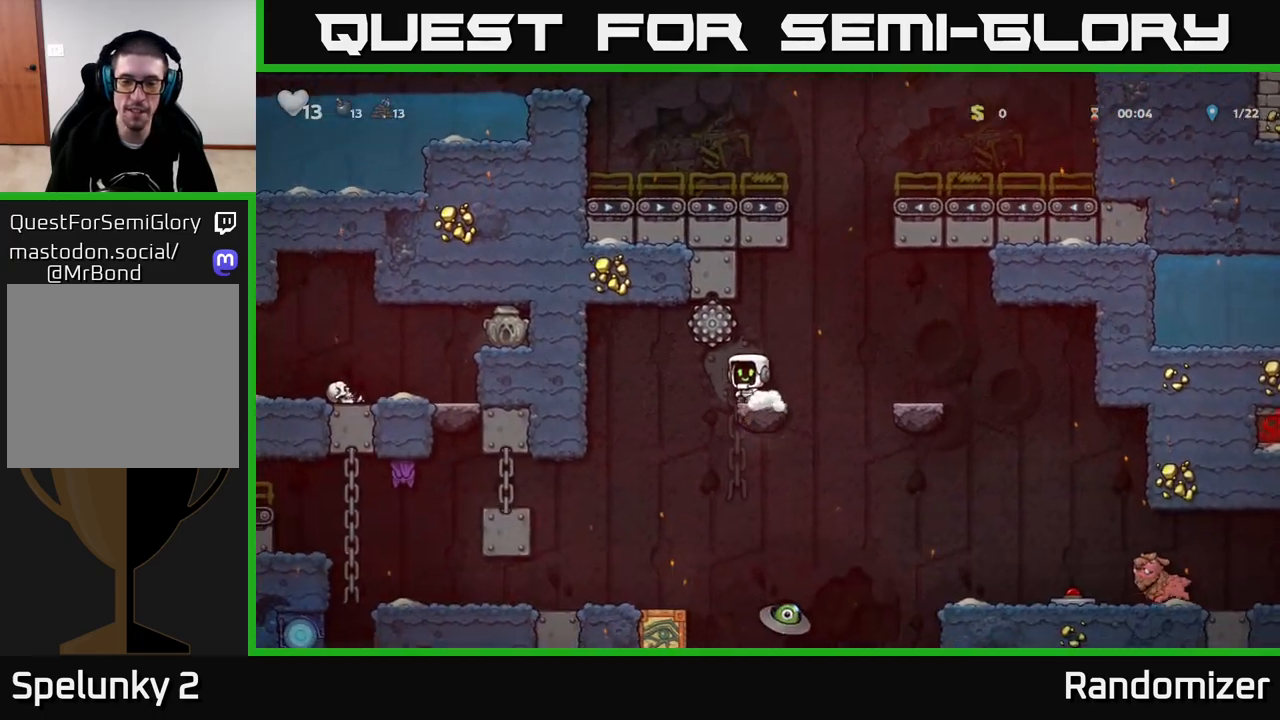
{"buttons": ["A"], "left_stick": "right", "right_stick": "center", "events": [[300, "left_stick", "right"], [417, "A", "down"]]}
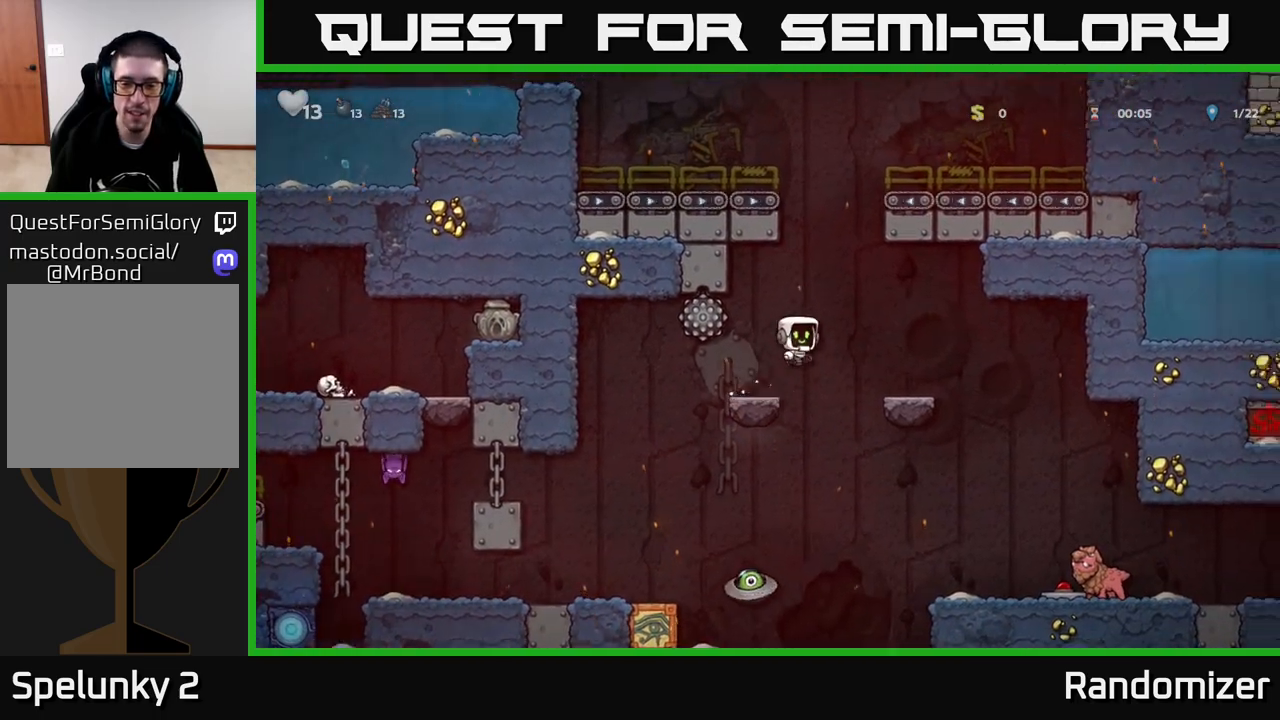
{"buttons": [], "left_stick": "center", "right_stick": "center", "events": [[50, "A", "up"], [167, "left_stick", "center"]]}
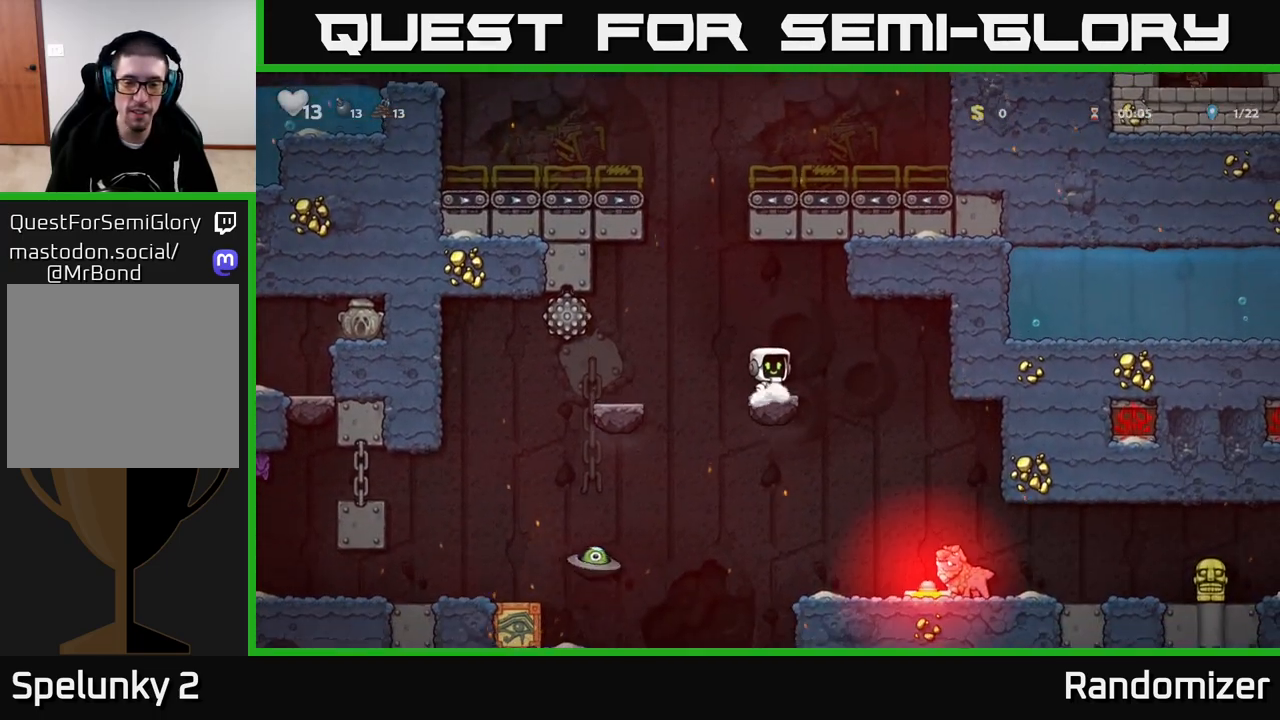
{"buttons": ["A"], "left_stick": "center", "right_stick": "center", "events": [[267, "A", "down"]]}
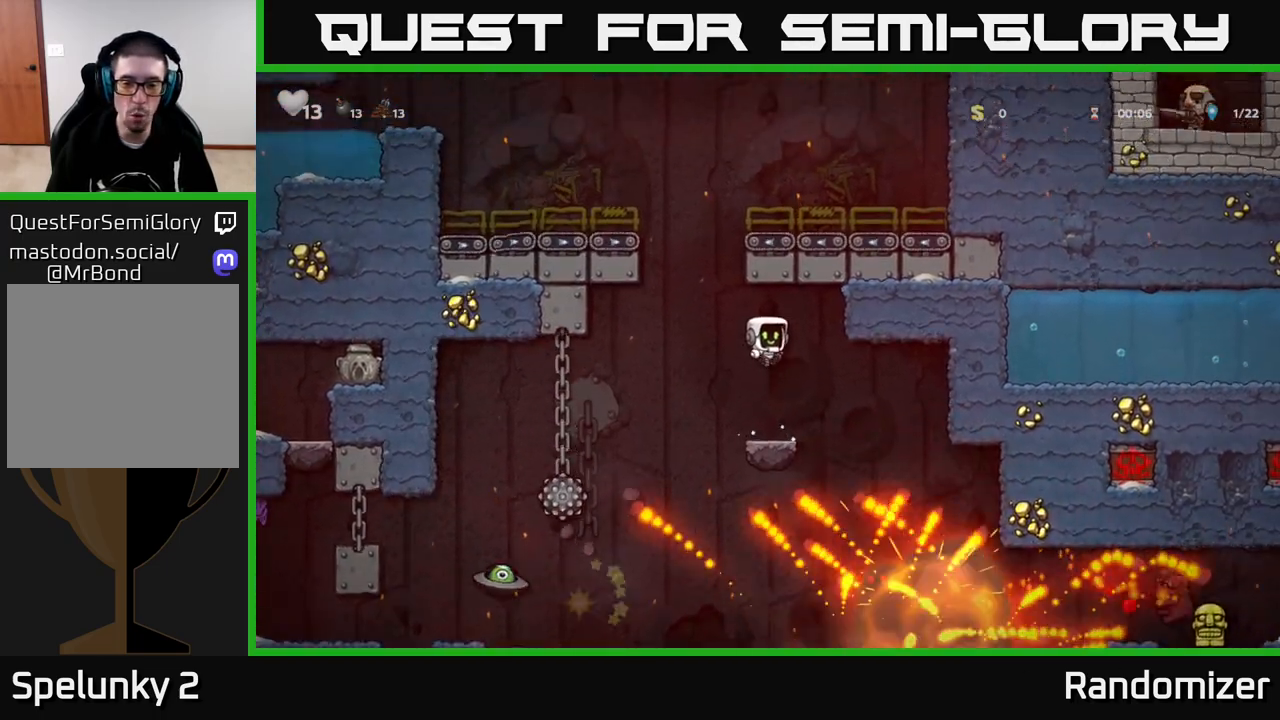
{"buttons": [], "left_stick": "center", "right_stick": "center", "events": [[183, "left_stick", "right"], [250, "A", "up"], [300, "left_stick", "left"], [433, "left_stick", "center"]]}
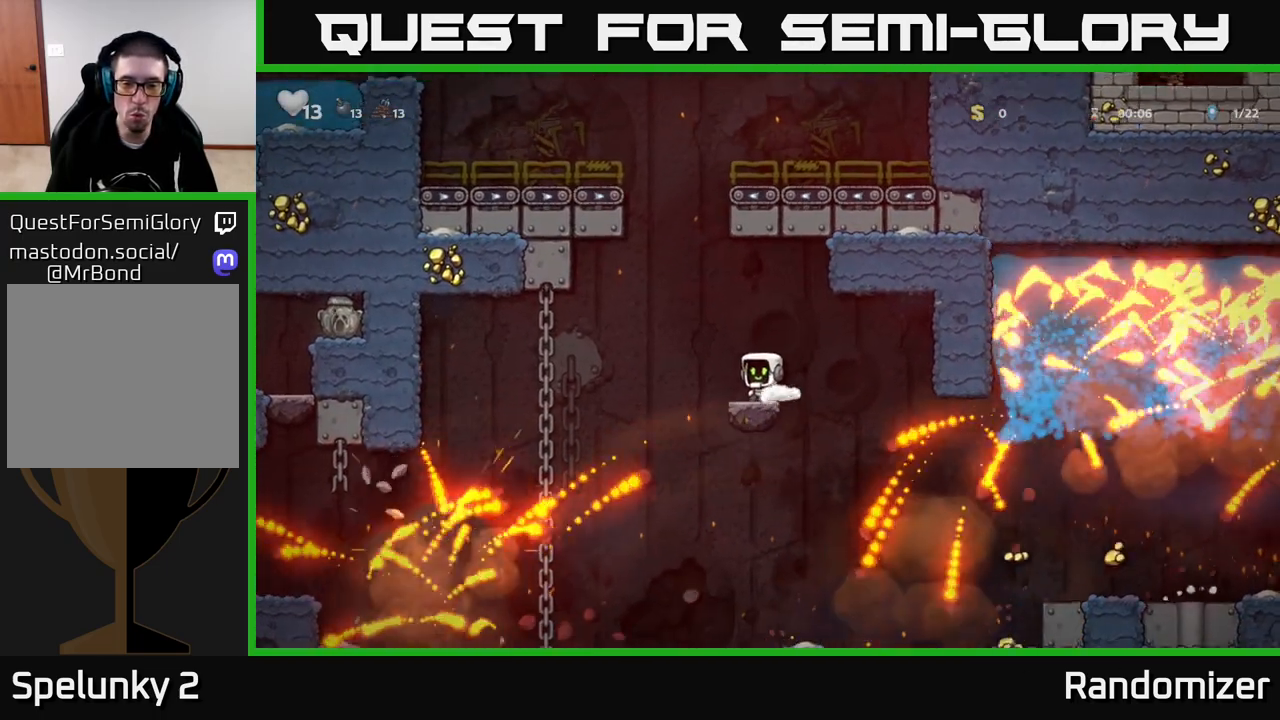
{"buttons": ["A"], "left_stick": "left", "right_stick": "center", "events": [[333, "left_stick", "left"], [367, "A", "down"]]}
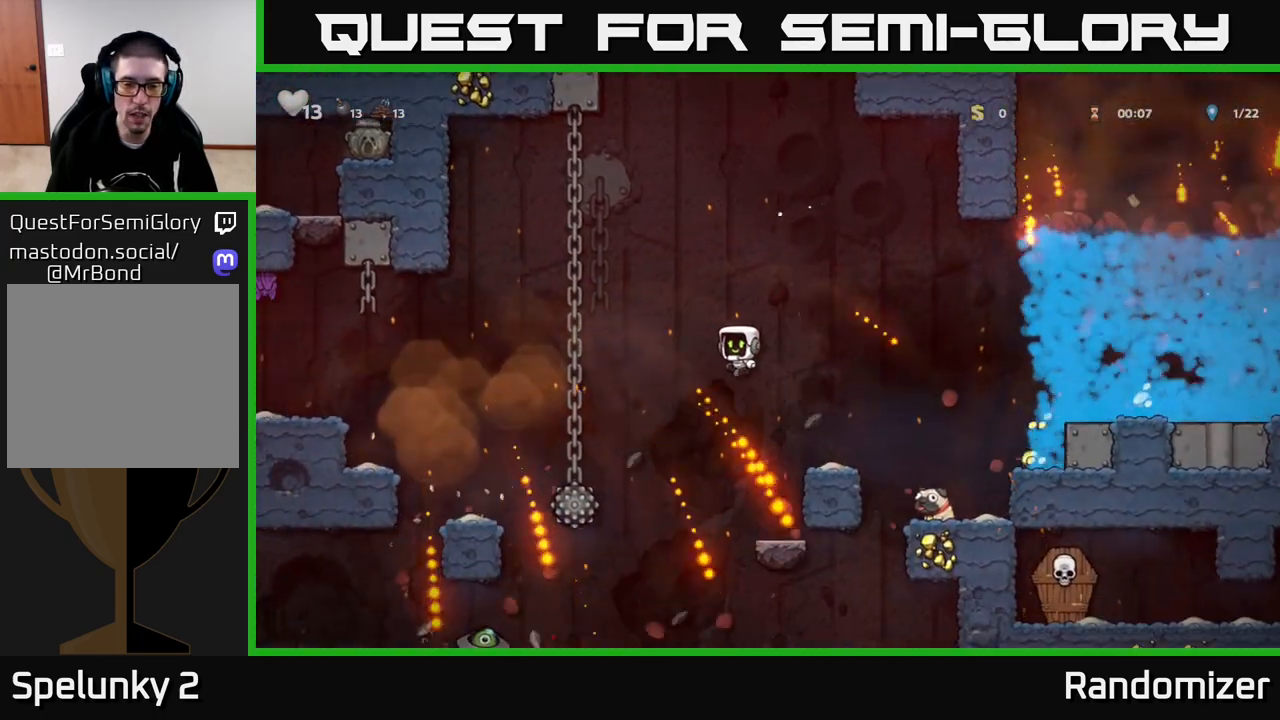
{"buttons": [], "left_stick": "left", "right_stick": "center", "events": [[483, "A", "up"]]}
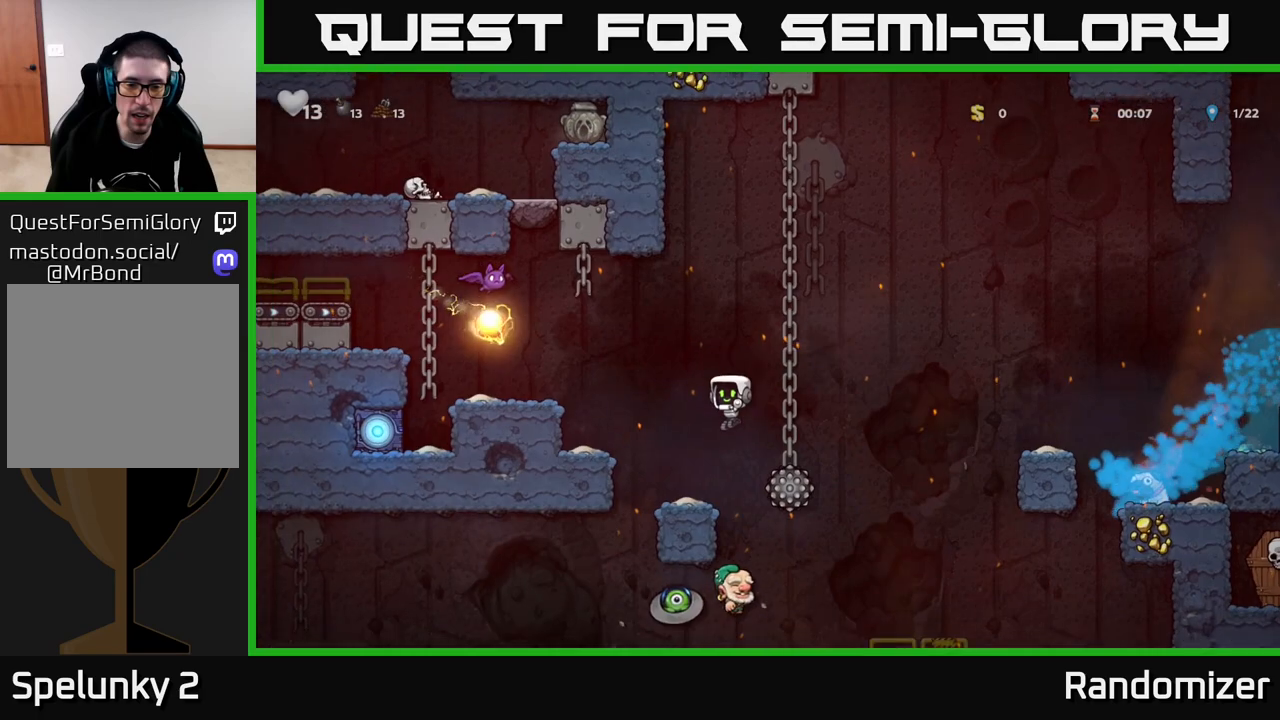
{"buttons": [], "left_stick": "center", "right_stick": "center", "events": [[50, "left_stick", "center"]]}
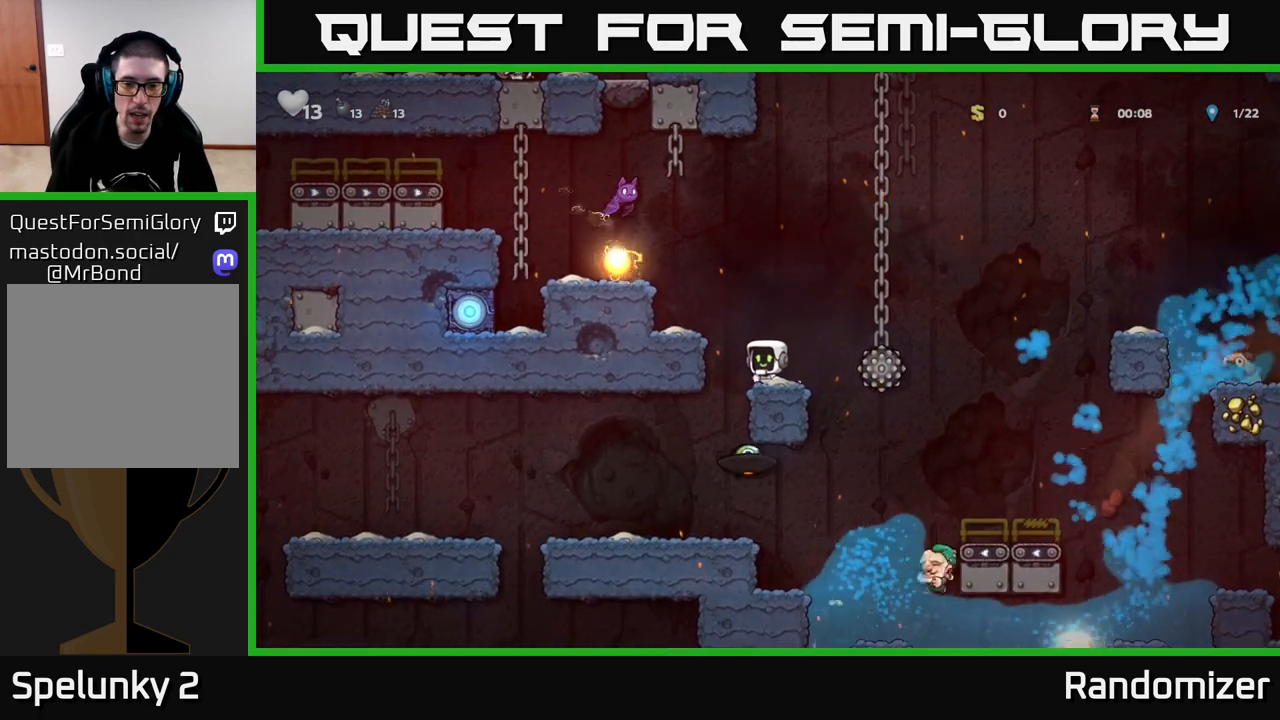
{"buttons": [], "left_stick": "center", "right_stick": "center", "events": []}
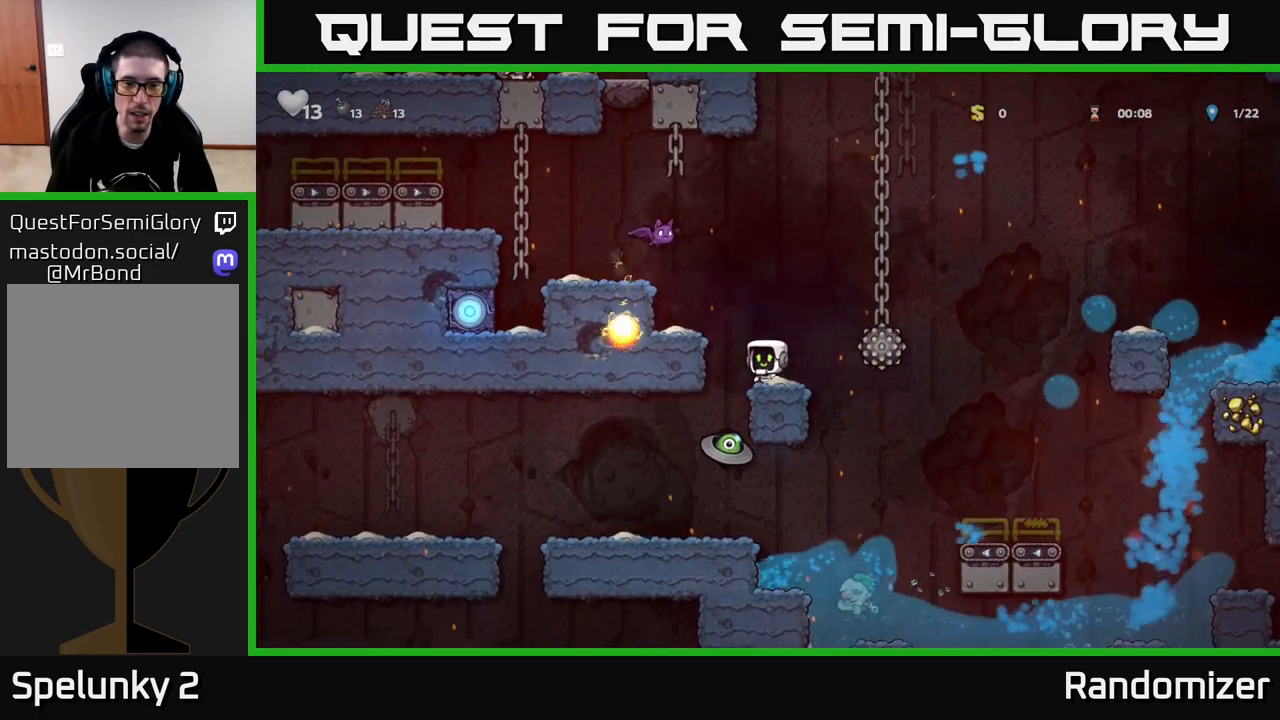
{"buttons": ["A", "X"], "left_stick": "center", "right_stick": "center", "events": [[400, "A", "down"], [400, "X", "down"]]}
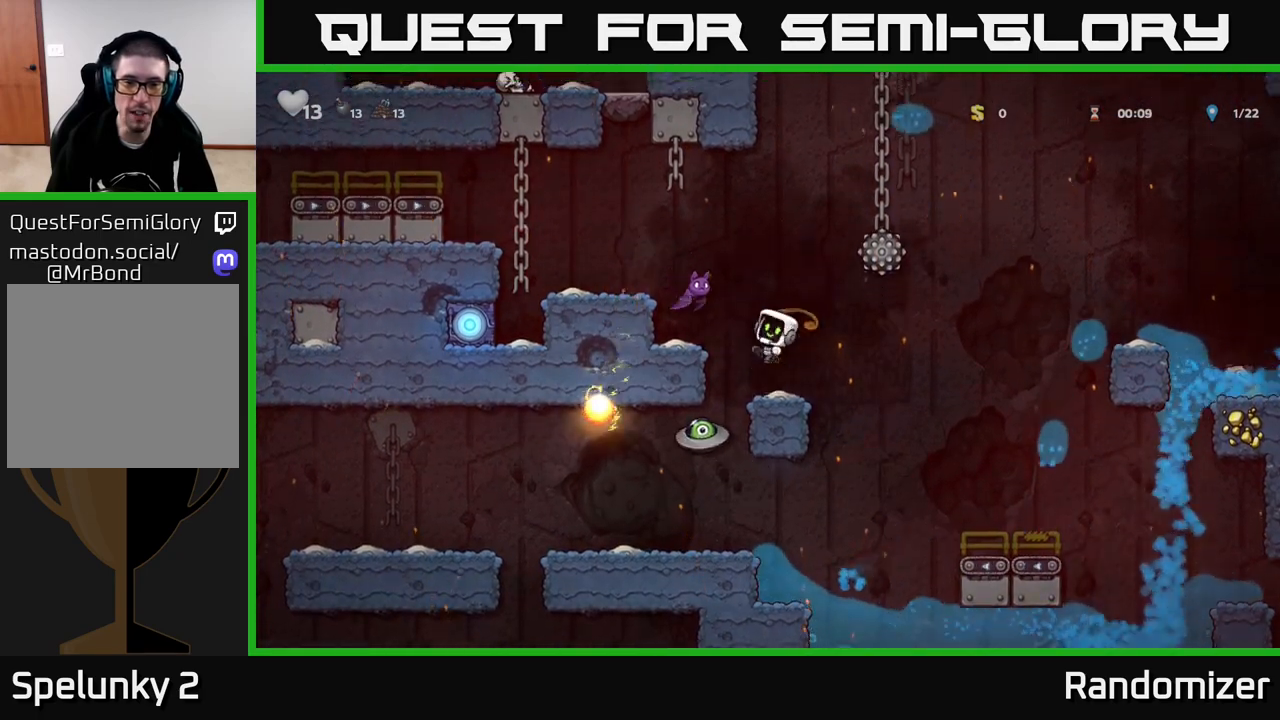
{"buttons": [], "left_stick": "center", "right_stick": "center", "events": [[100, "X", "up"], [150, "A", "up"]]}
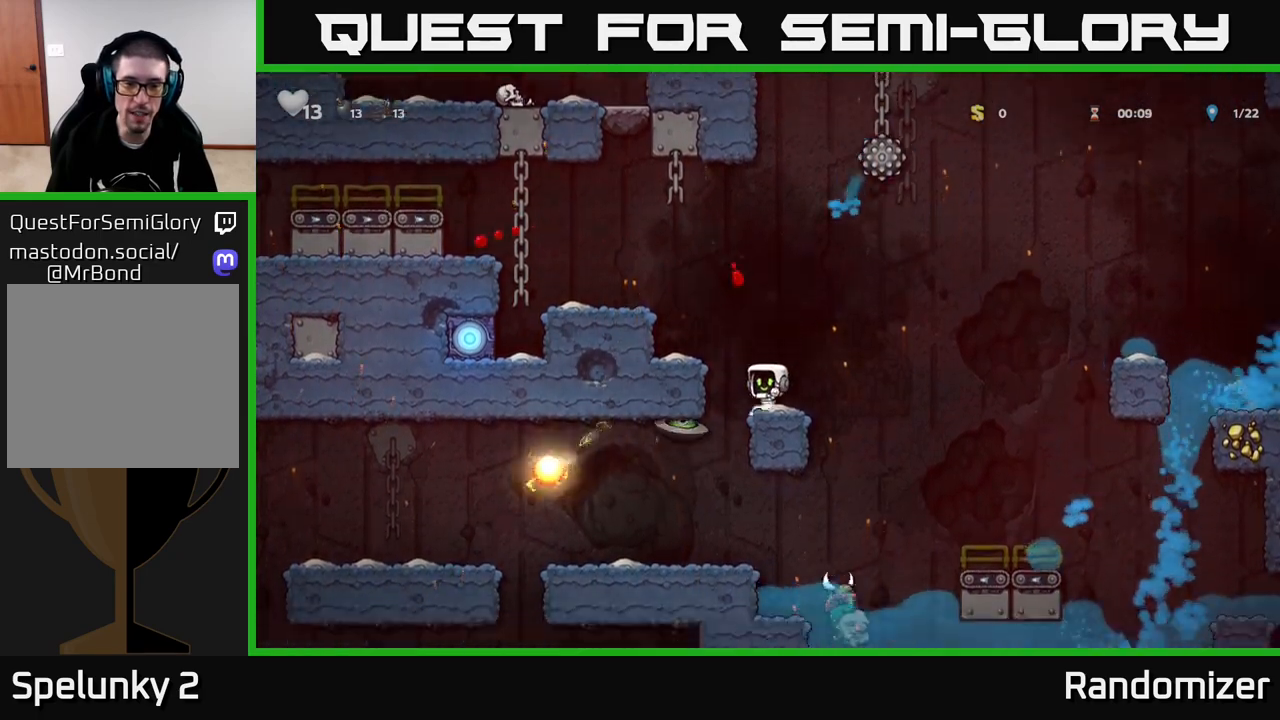
{"buttons": [], "left_stick": "left", "right_stick": "center", "events": [[400, "left_stick", "left"]]}
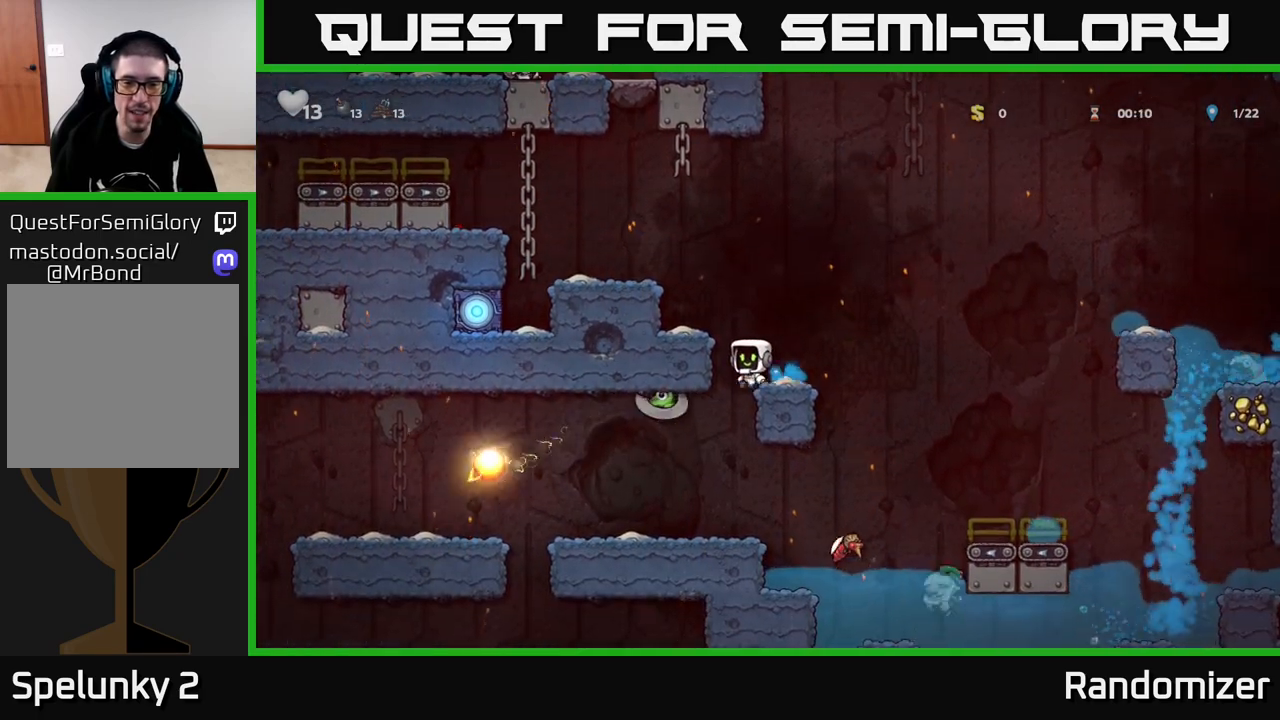
{"buttons": [], "left_stick": "center", "right_stick": "center", "events": [[17, "X", "down"], [117, "X", "up"], [300, "left_stick", "center"]]}
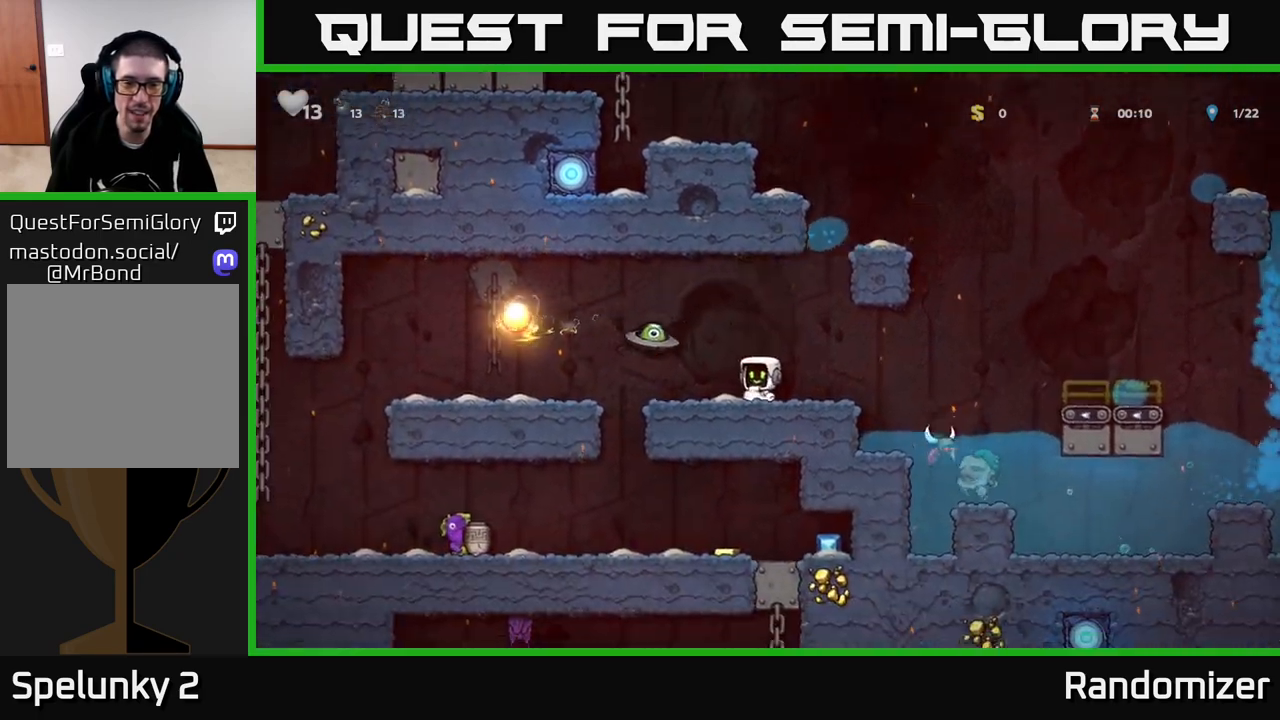
{"buttons": [], "left_stick": "center", "right_stick": "center", "events": [[133, "left_stick", "right"], [217, "left_stick", "center"]]}
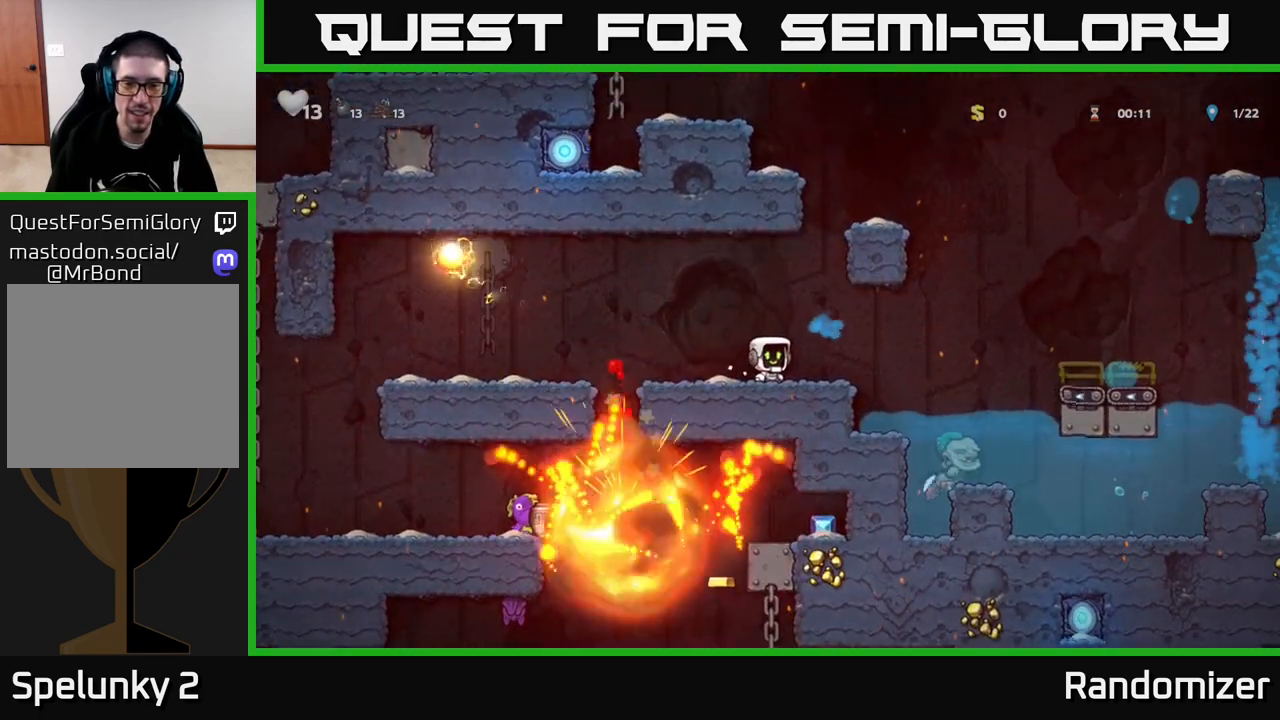
{"buttons": [], "left_stick": "center", "right_stick": "center", "events": []}
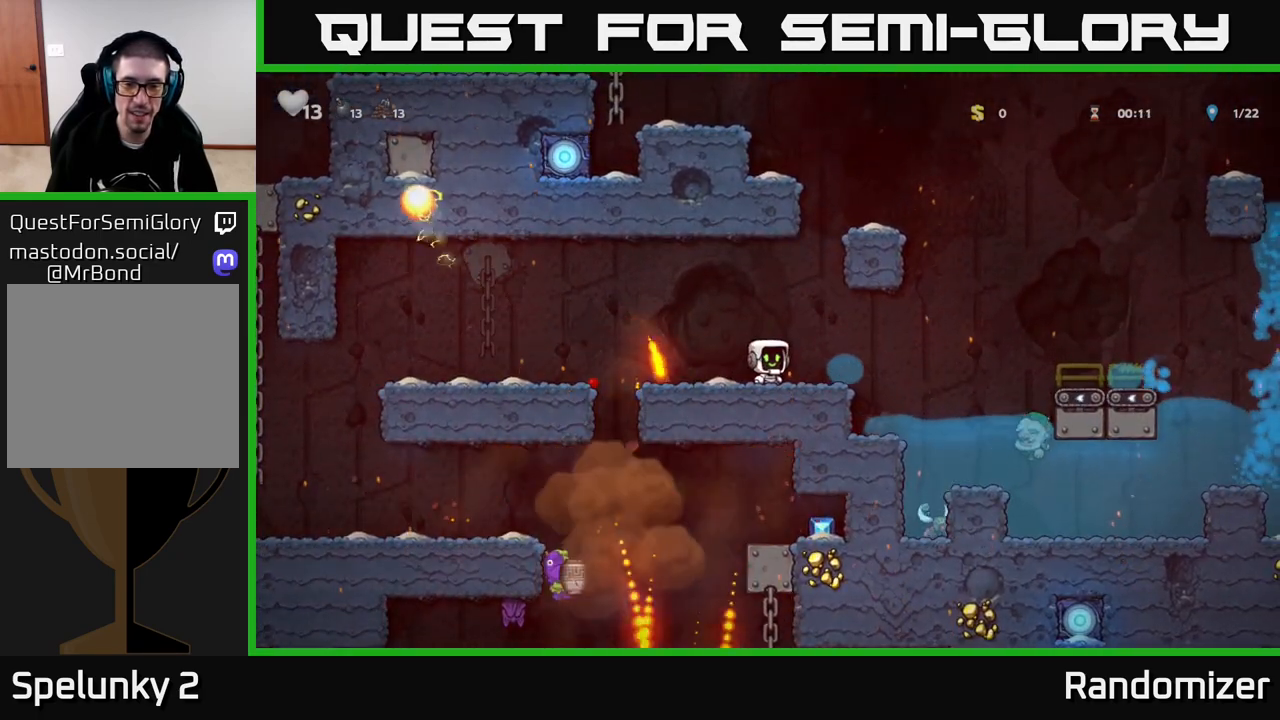
{"buttons": [], "left_stick": "center", "right_stick": "center", "events": []}
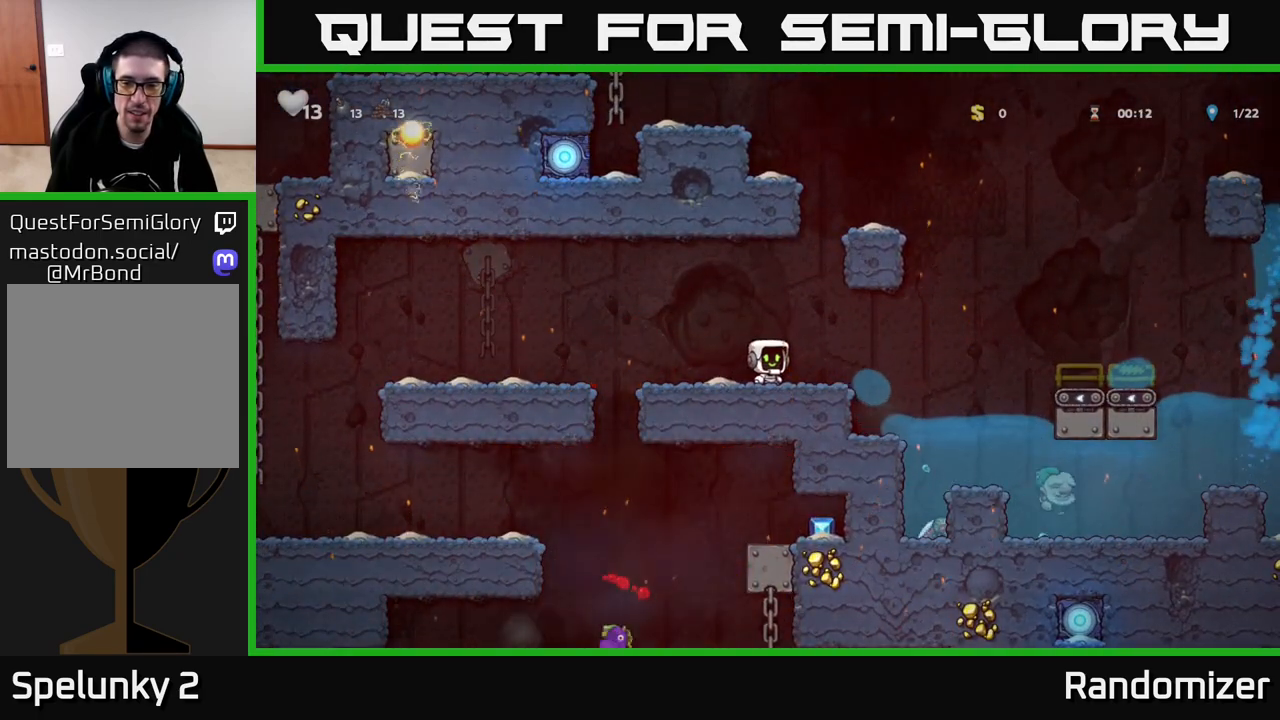
{"buttons": ["A"], "left_stick": "right", "right_stick": "center", "events": [[33, "left_stick", "right"], [350, "A", "down"]]}
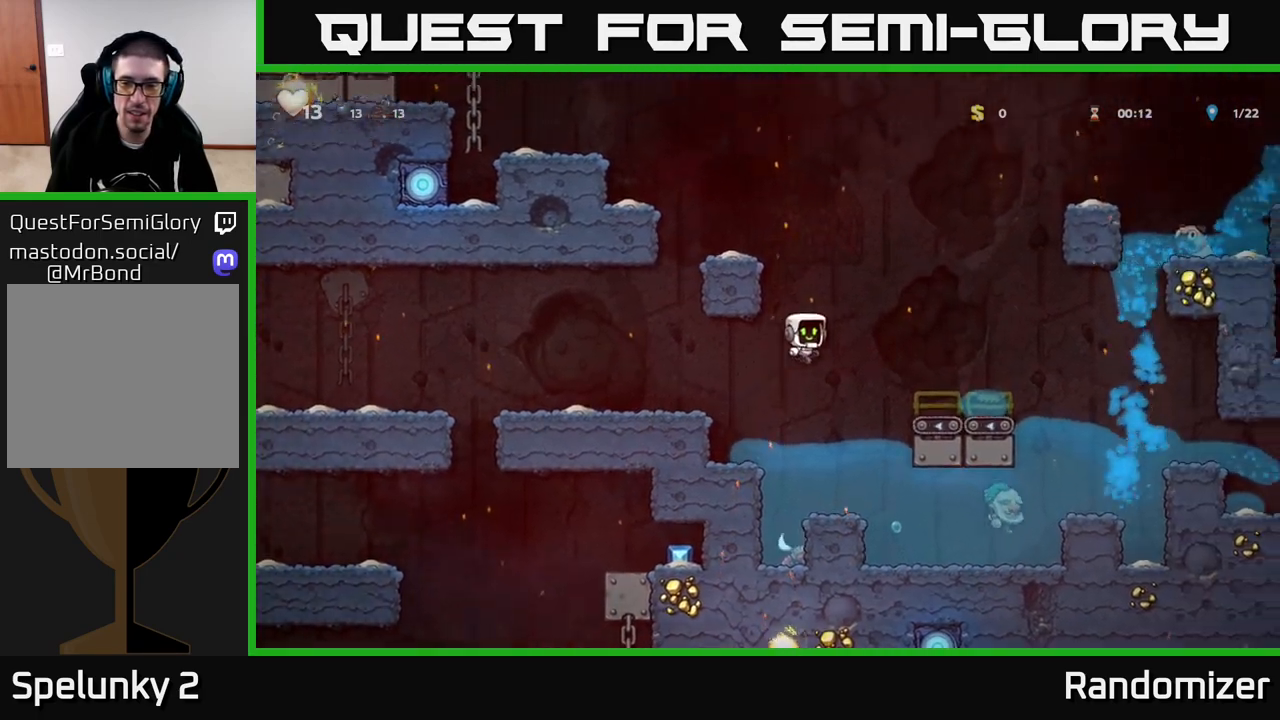
{"buttons": [], "left_stick": "right", "right_stick": "center", "events": [[183, "A", "up"], [267, "left_stick", "center"], [467, "left_stick", "right"]]}
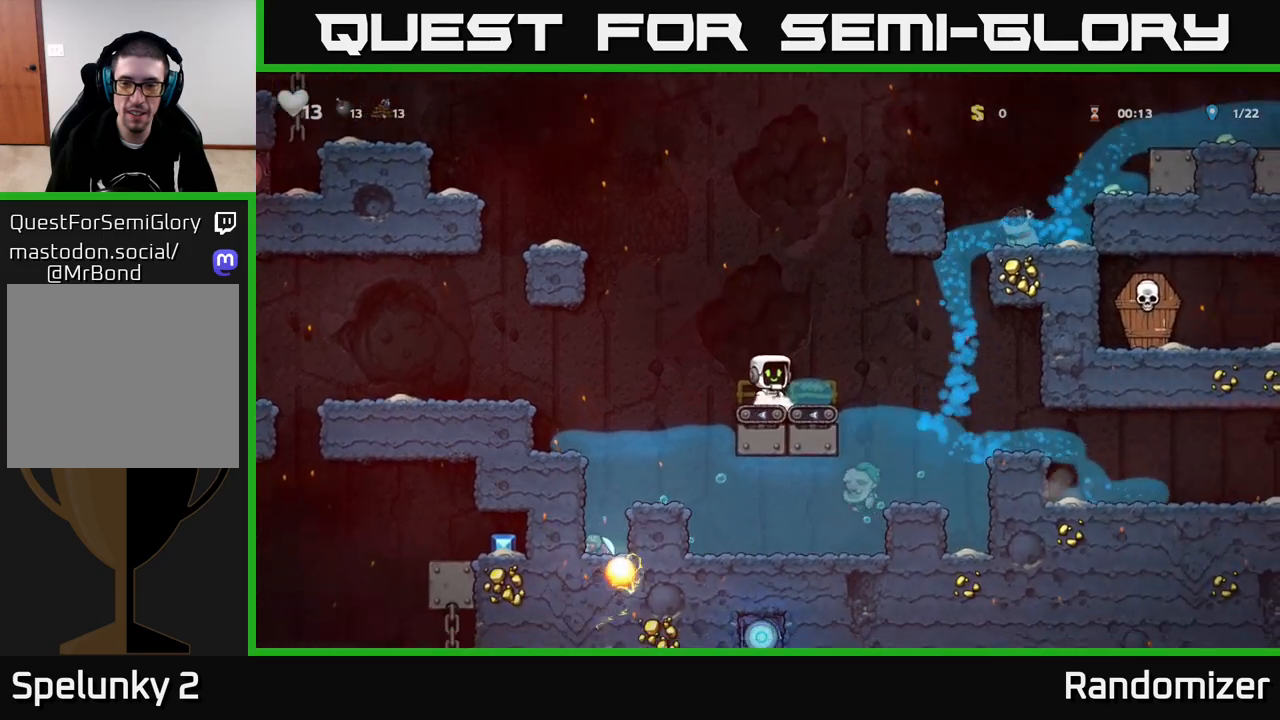
{"buttons": [], "left_stick": "right", "right_stick": "center", "events": [[17, "A", "down"], [267, "A", "up"]]}
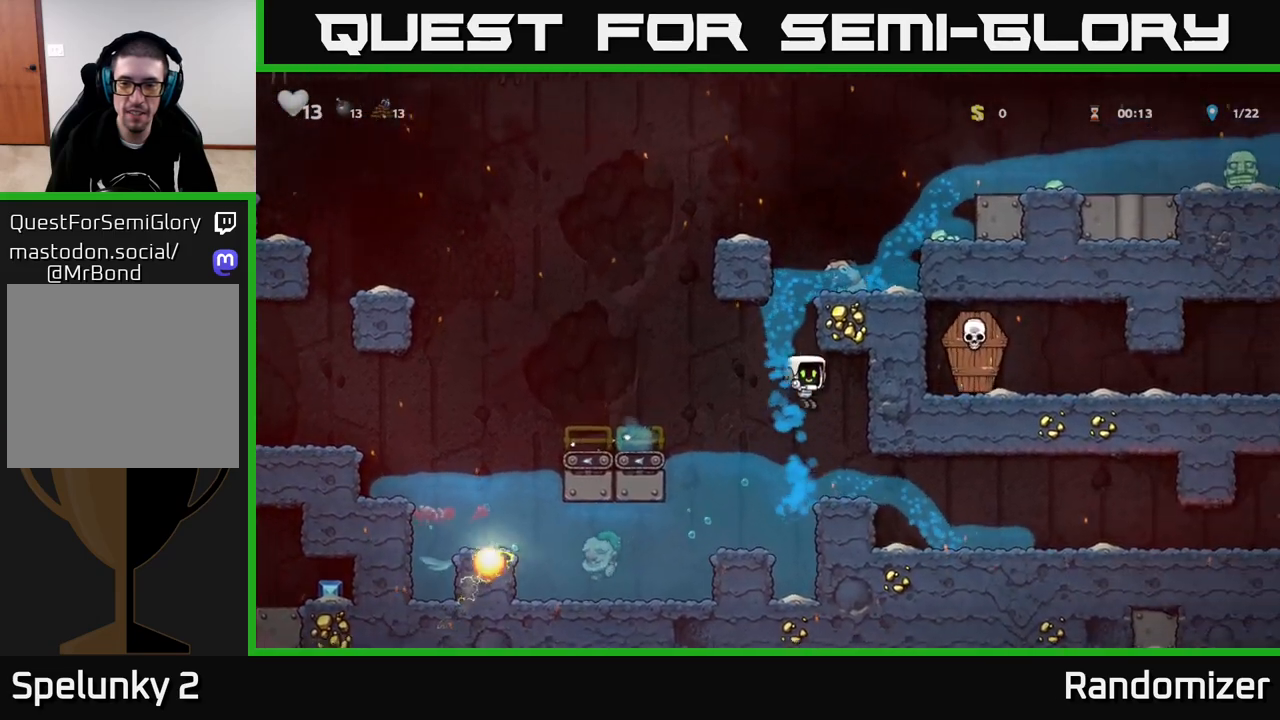
{"buttons": [], "left_stick": "right", "right_stick": "center", "events": []}
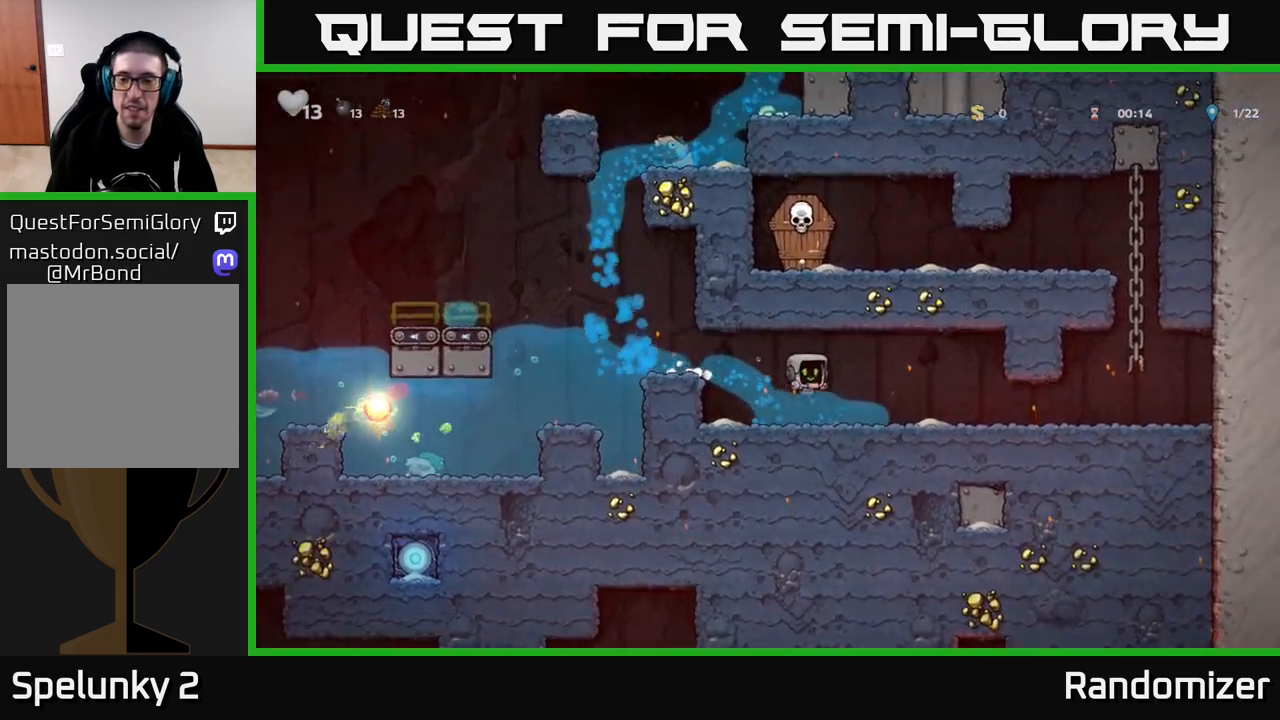
{"buttons": [], "left_stick": "right", "right_stick": "center", "events": []}
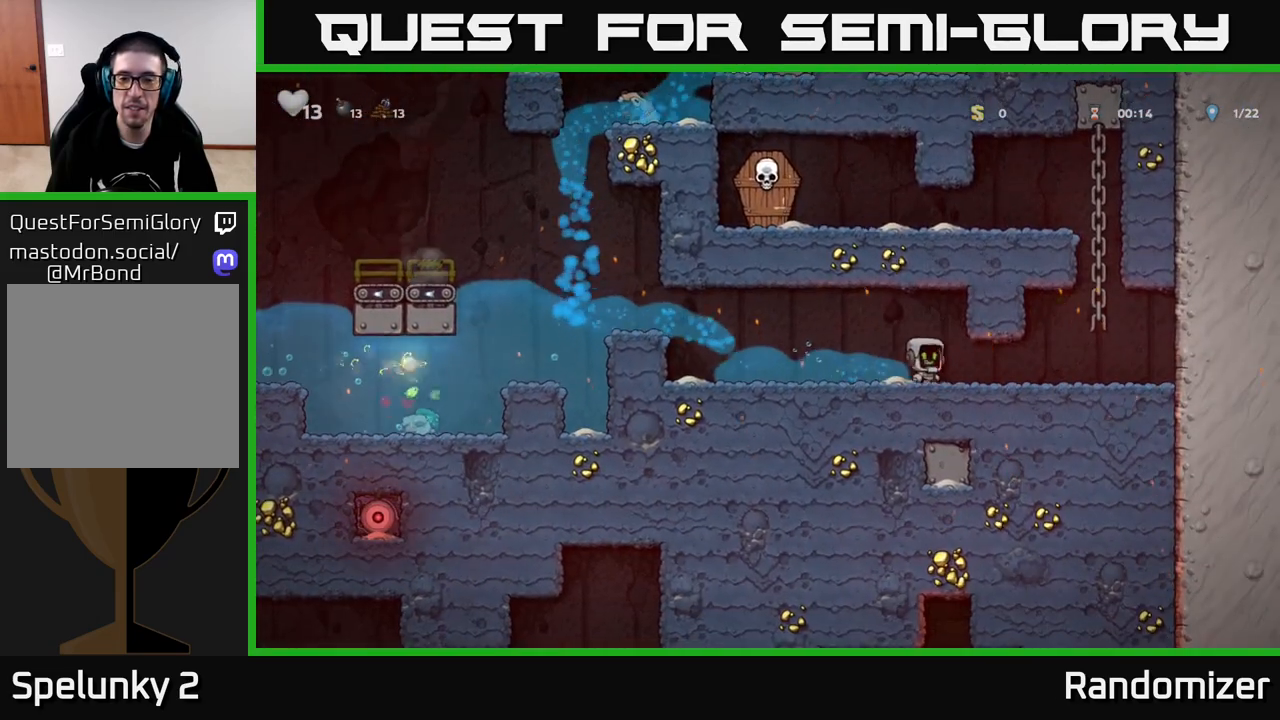
{"buttons": ["A"], "left_stick": "up-left", "right_stick": "center", "events": [[400, "A", "down"], [450, "left_stick", "up-left"]]}
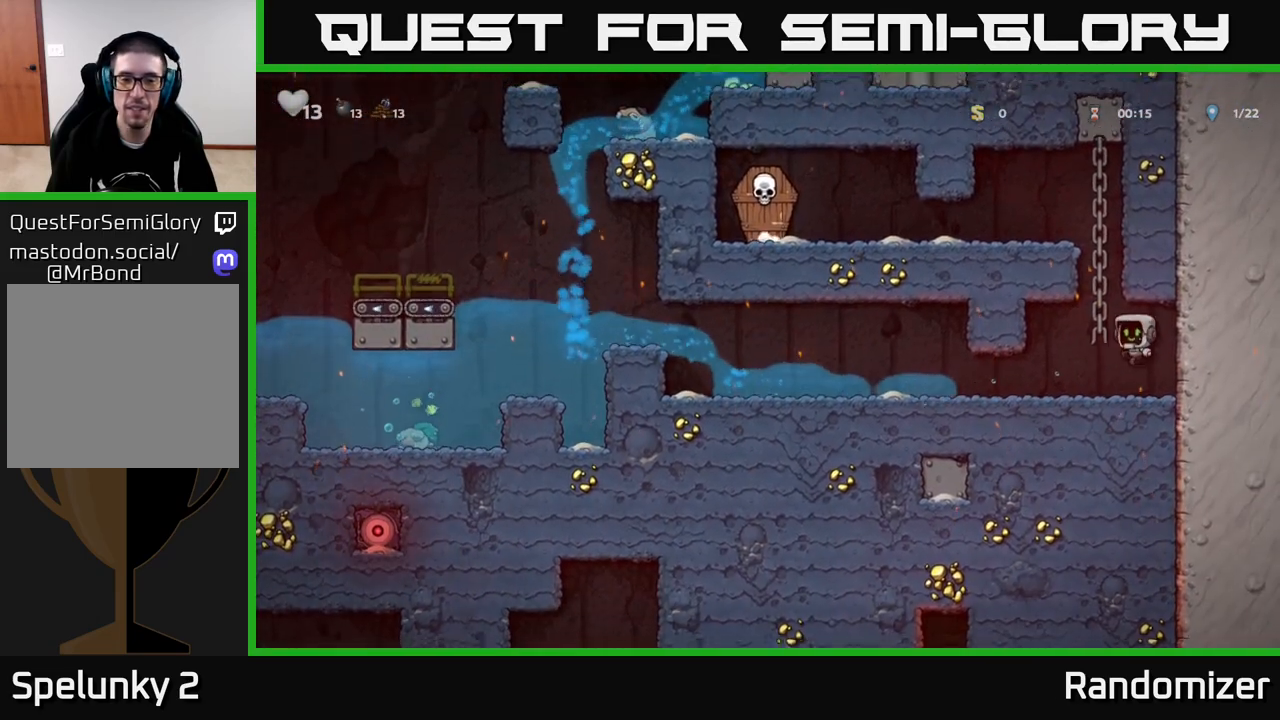
{"buttons": [], "left_stick": "left", "right_stick": "center", "events": [[133, "A", "up"], [183, "left_stick", "up"], [367, "A", "down"], [383, "left_stick", "up-left"], [483, "left_stick", "left"], [500, "A", "up"]]}